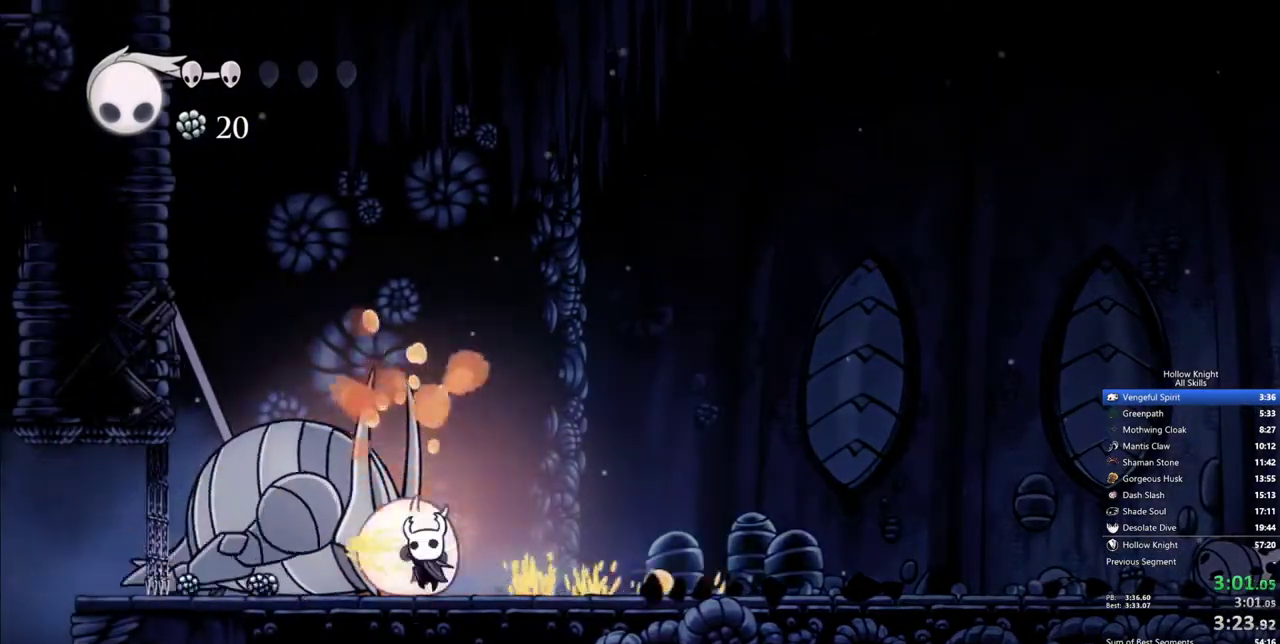
Gameplay with keyboard; each line is a JSON object with the keys held at the frame after it. "events" lists presses ("down") and releases ("up") of "cdash", "dash", "dnail", "down", "heal", "inv", "jump", "left", "nail", "right", "spell" and "up" between this image and that frame as [ms after this image, input, new state], when the widget could be followed in between. No other keys are recorded. Mouse input is not recorded. Key names are as the overlay labels them; some are game actions (e.g. jump) rather than physical keys.
{"keys": ["up"], "events": [[83, "nail", "down"], [183, "nail", "up"]]}
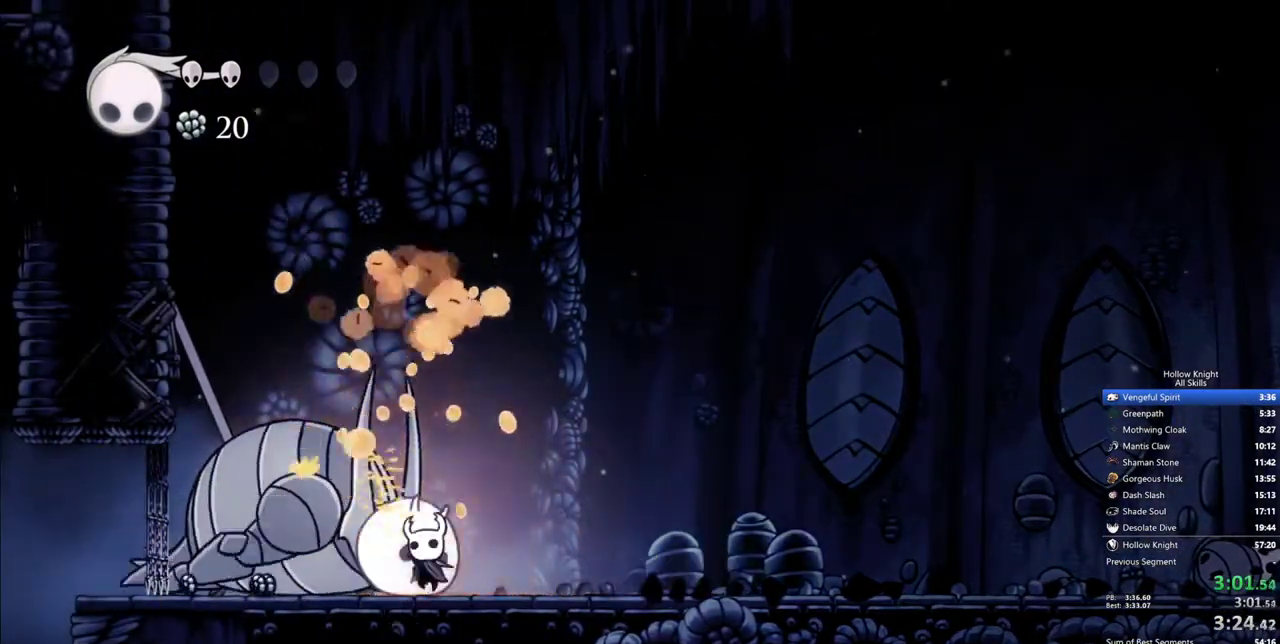
{"keys": ["nail", "up"], "events": [[17, "nail", "down"], [100, "nail", "up"], [433, "nail", "down"]]}
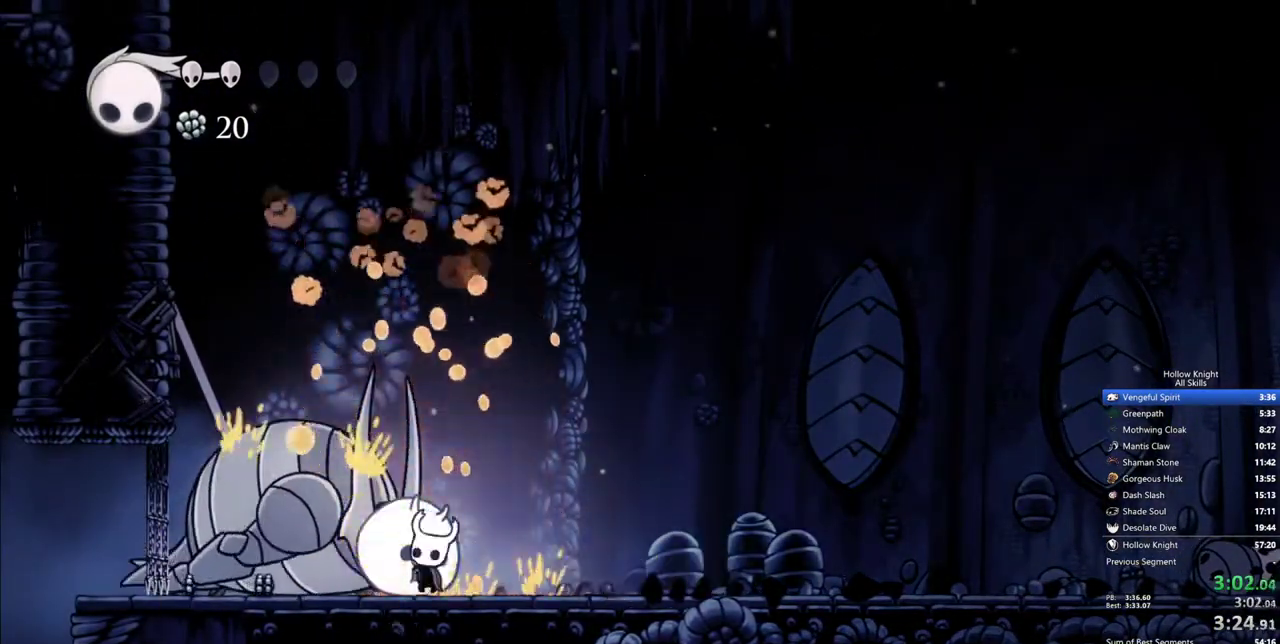
{"keys": ["up"], "events": [[17, "nail", "up"], [350, "nail", "down"], [450, "nail", "up"]]}
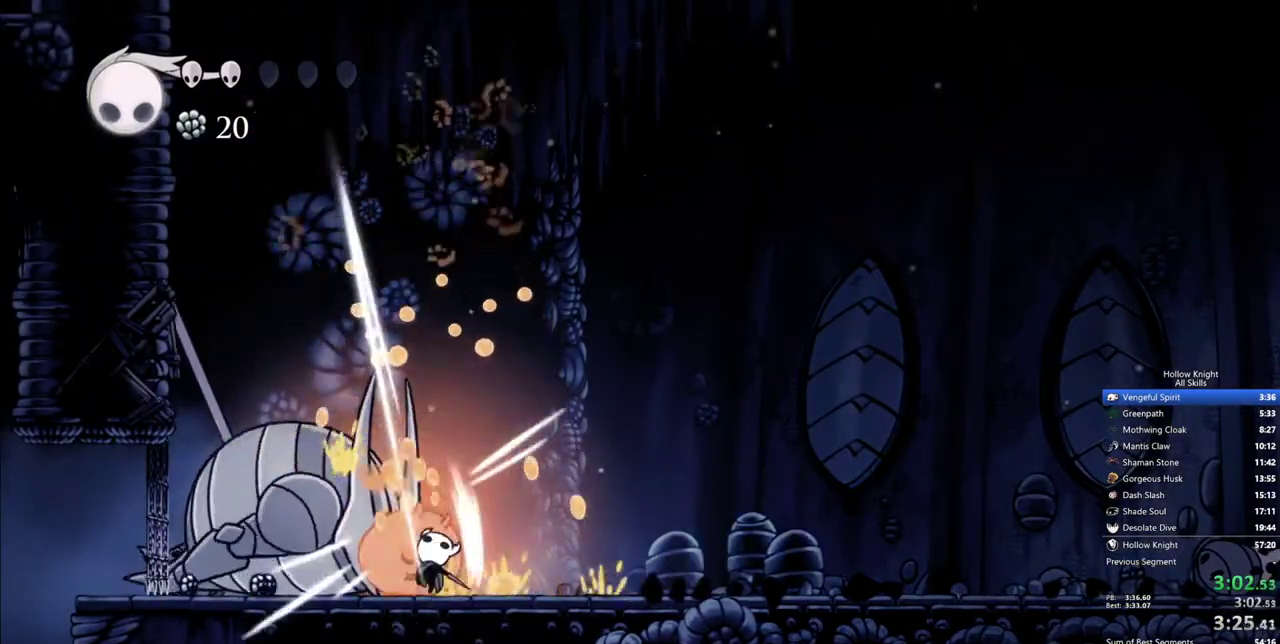
{"keys": ["up"], "events": [[267, "nail", "down"], [367, "nail", "up"]]}
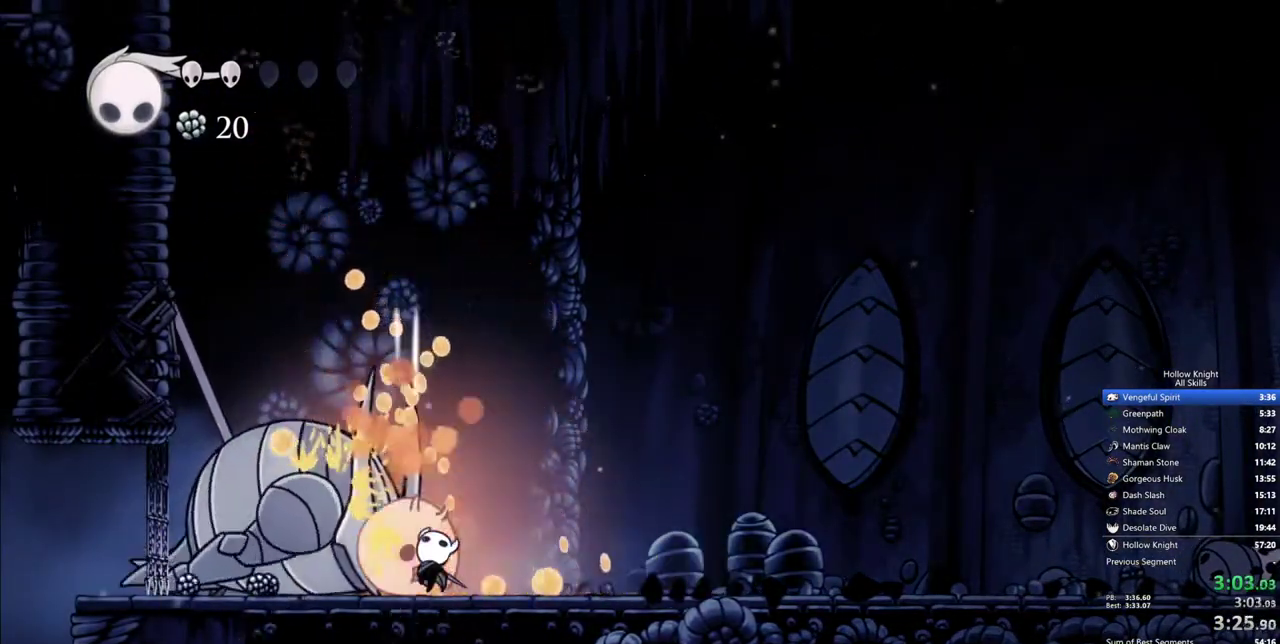
{"keys": ["heal"], "events": [[150, "nail", "down"], [250, "nail", "up"], [250, "right", "down"], [283, "up", "up"], [333, "right", "up"], [383, "heal", "down"]]}
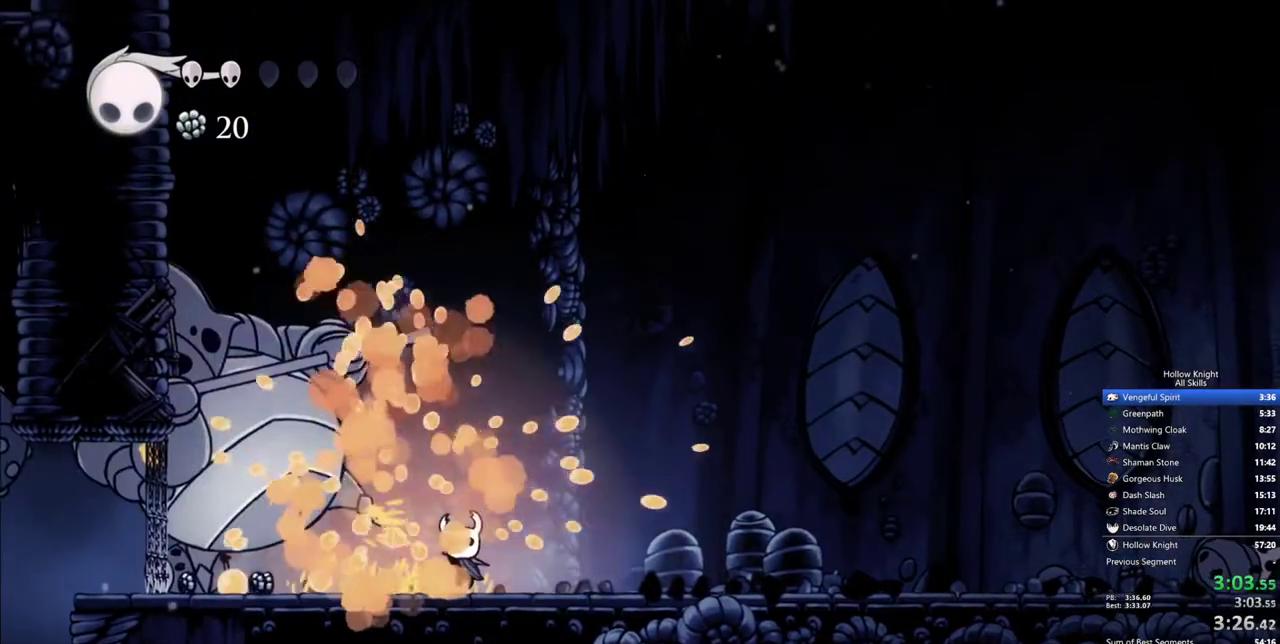
{"keys": ["heal"], "events": []}
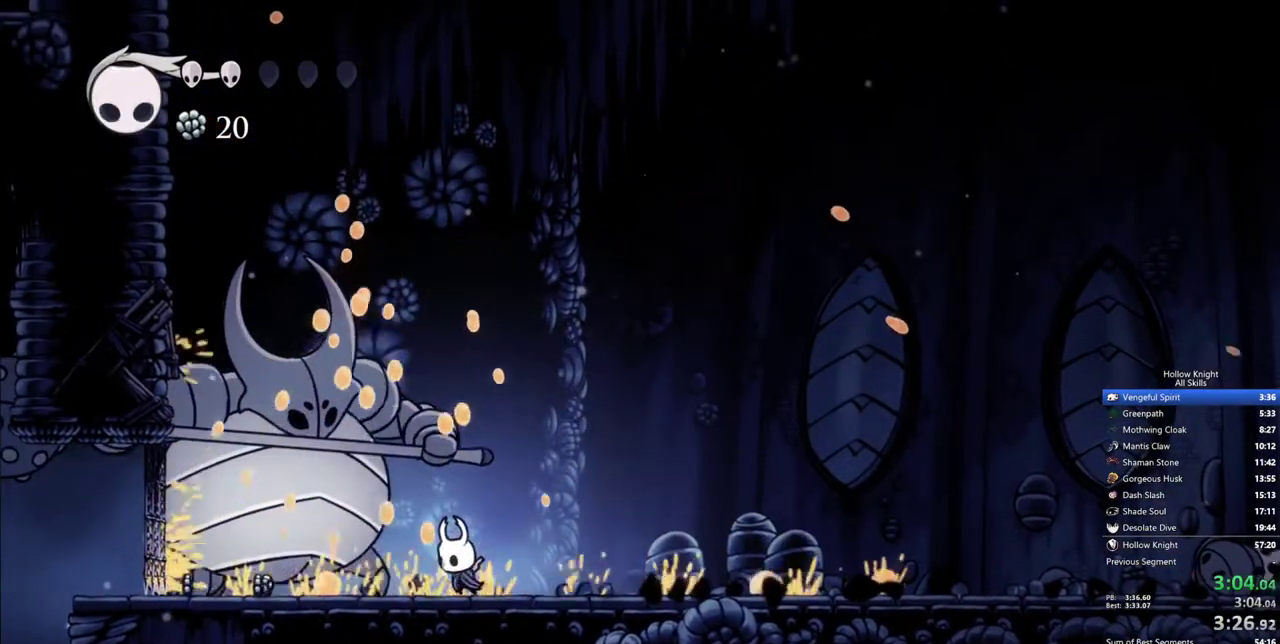
{"keys": ["heal"], "events": []}
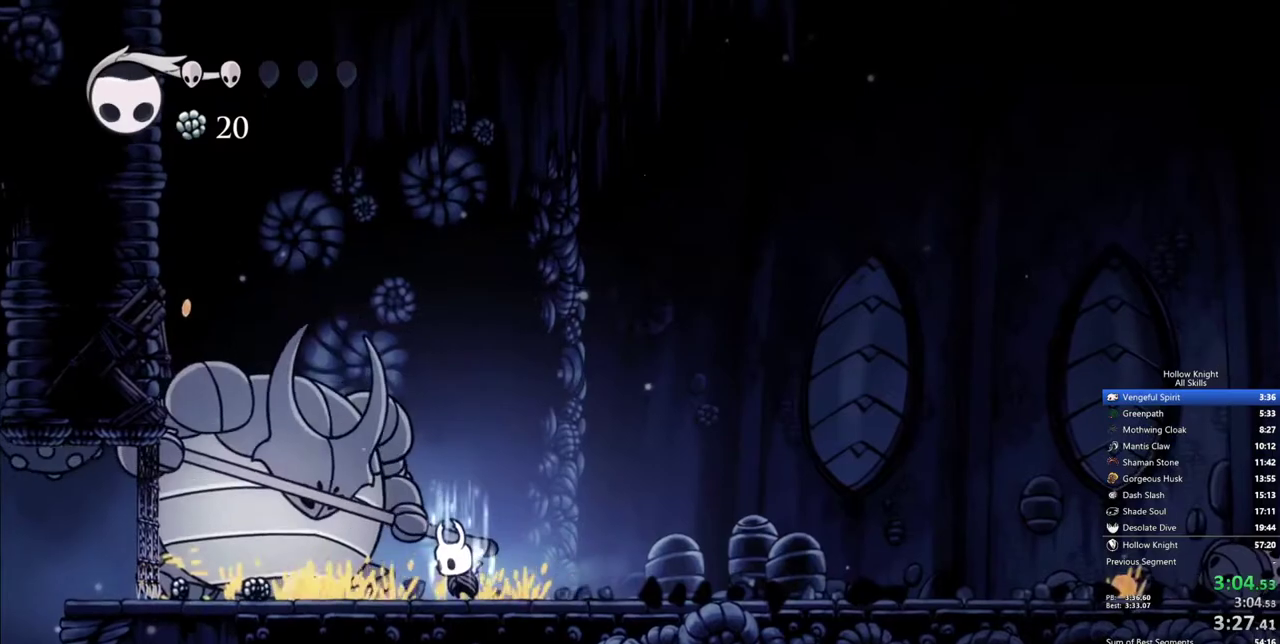
{"keys": ["heal"], "events": []}
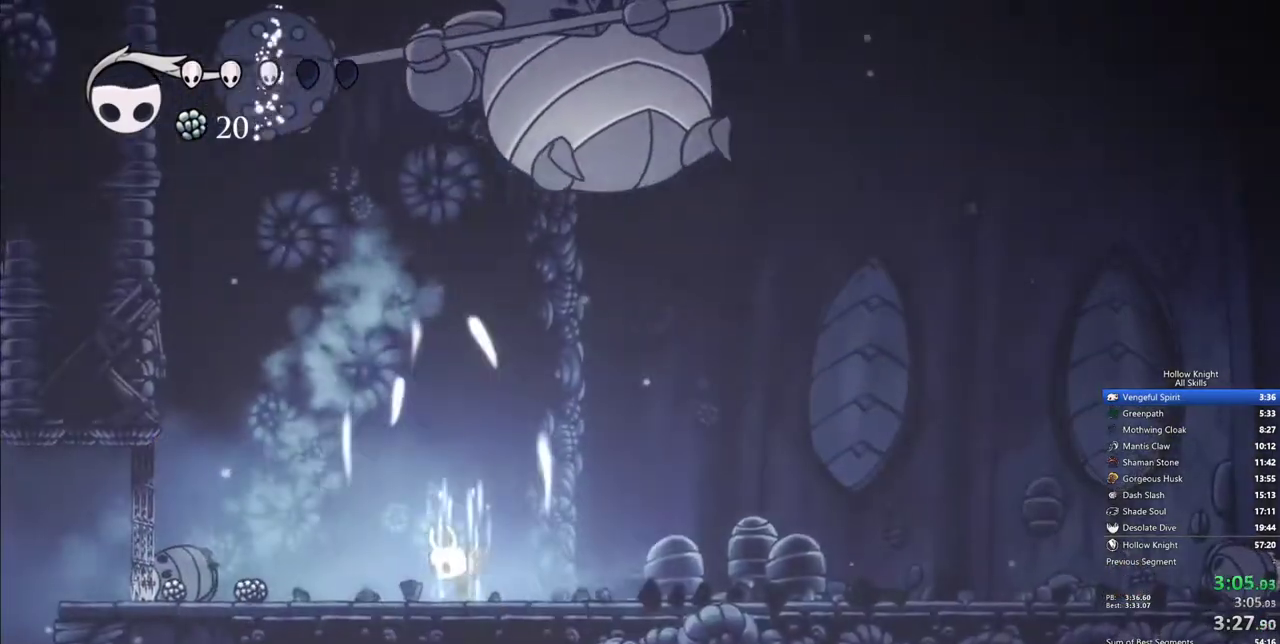
{"keys": ["heal"], "events": []}
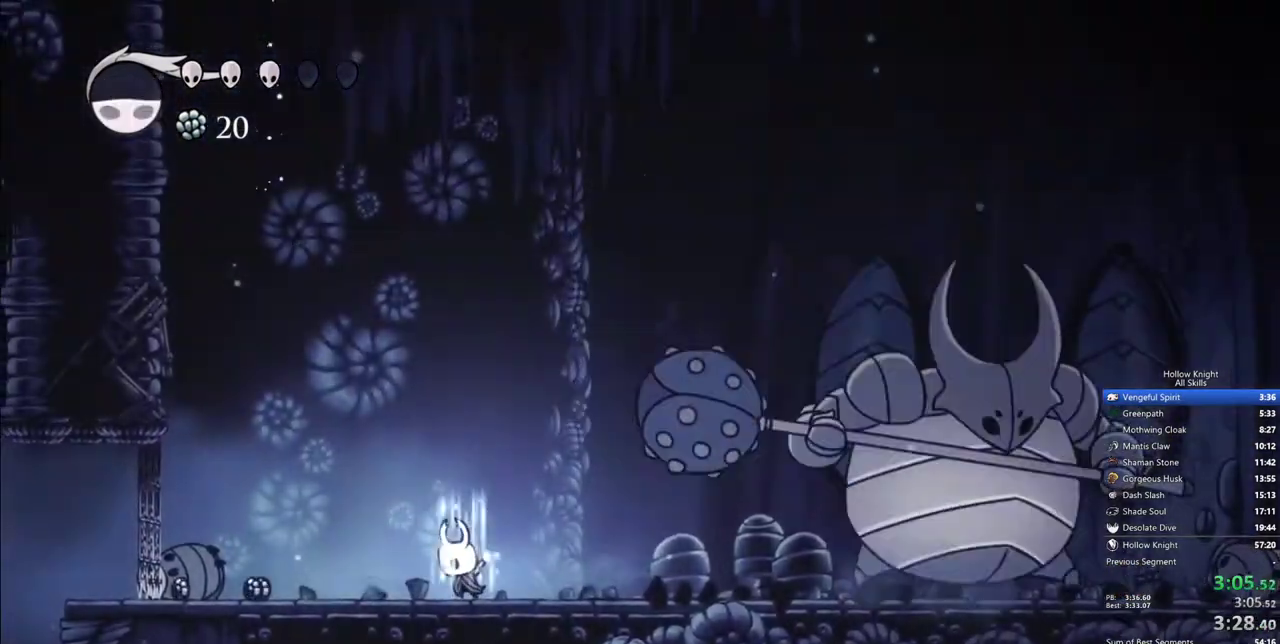
{"keys": ["heal"], "events": []}
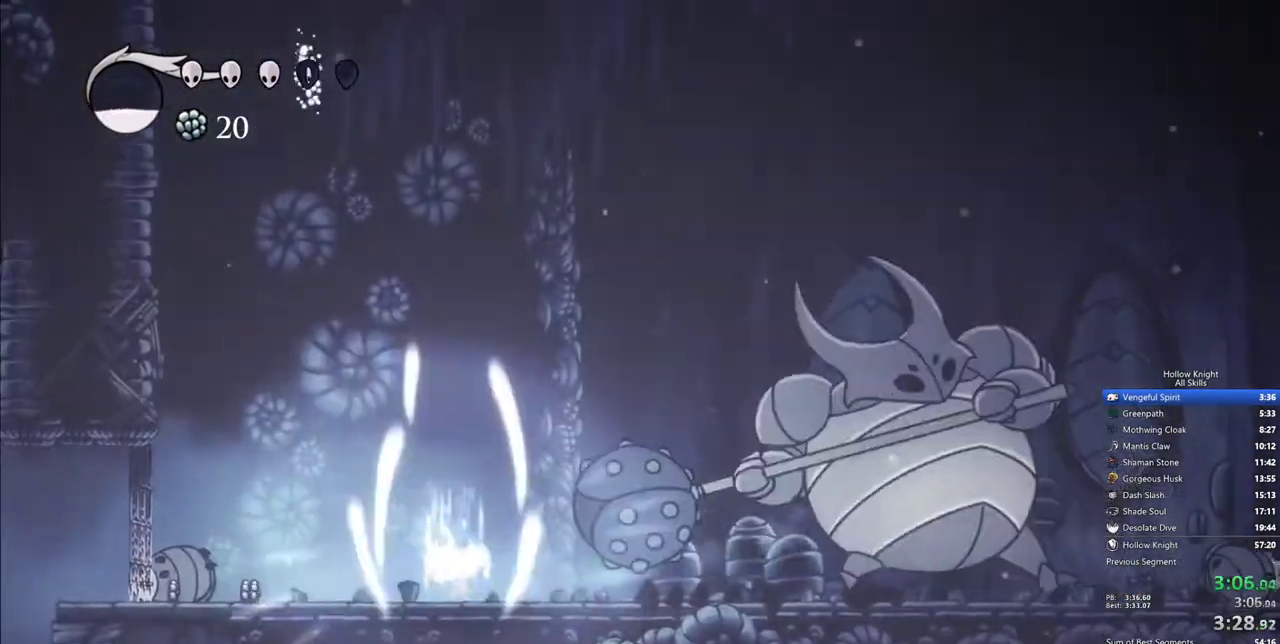
{"keys": ["heal"], "events": []}
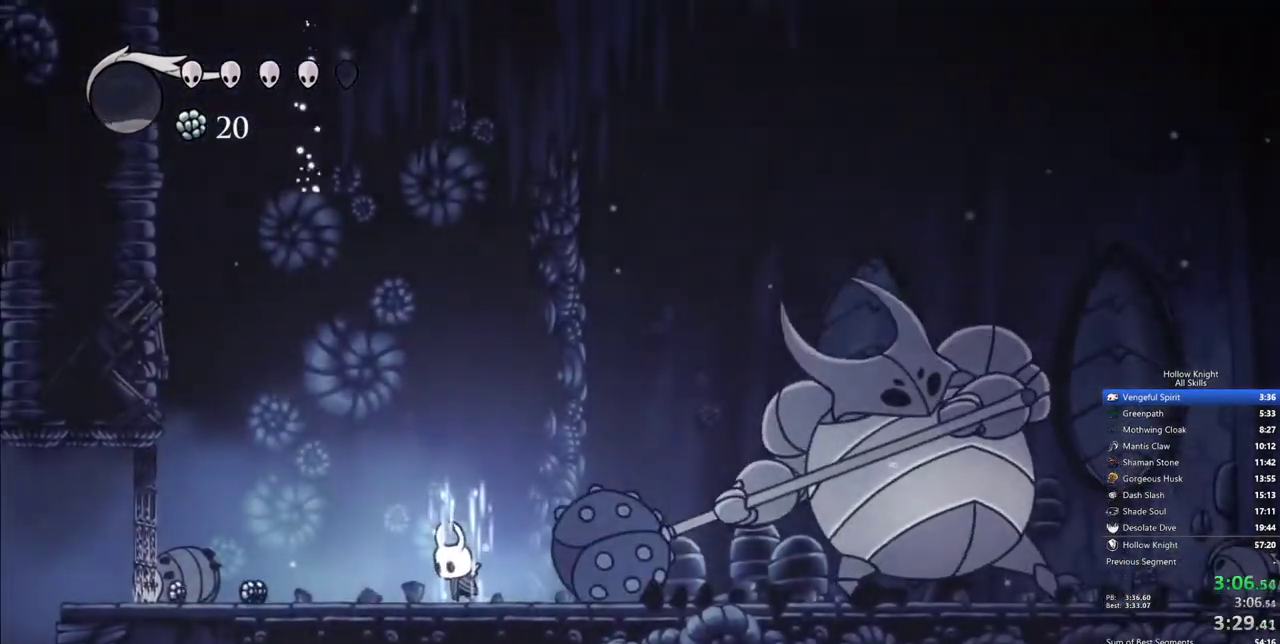
{"keys": ["heal"], "events": []}
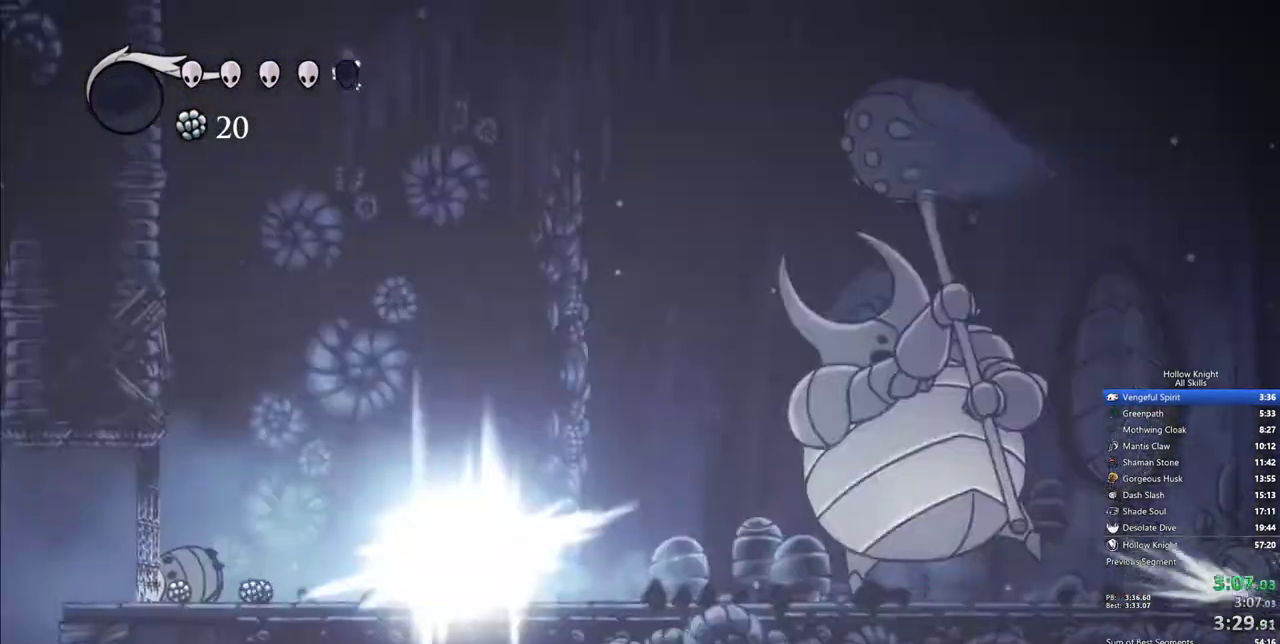
{"keys": ["left"], "events": [[267, "left", "down"], [317, "heal", "up"]]}
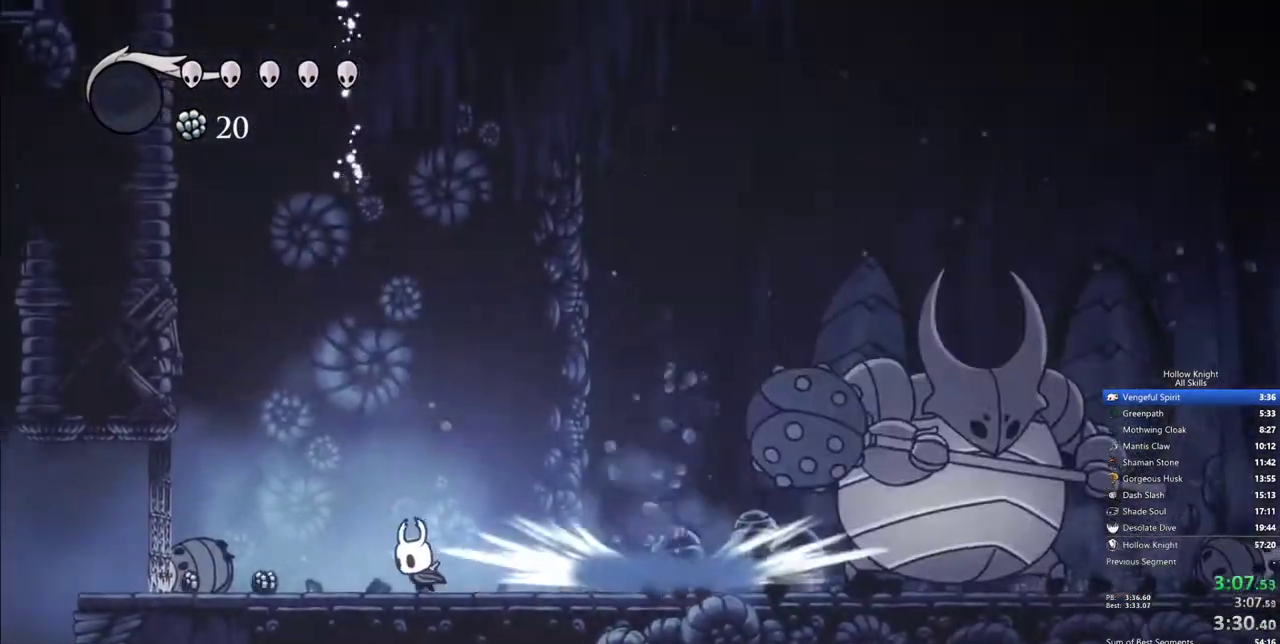
{"keys": ["left"], "events": []}
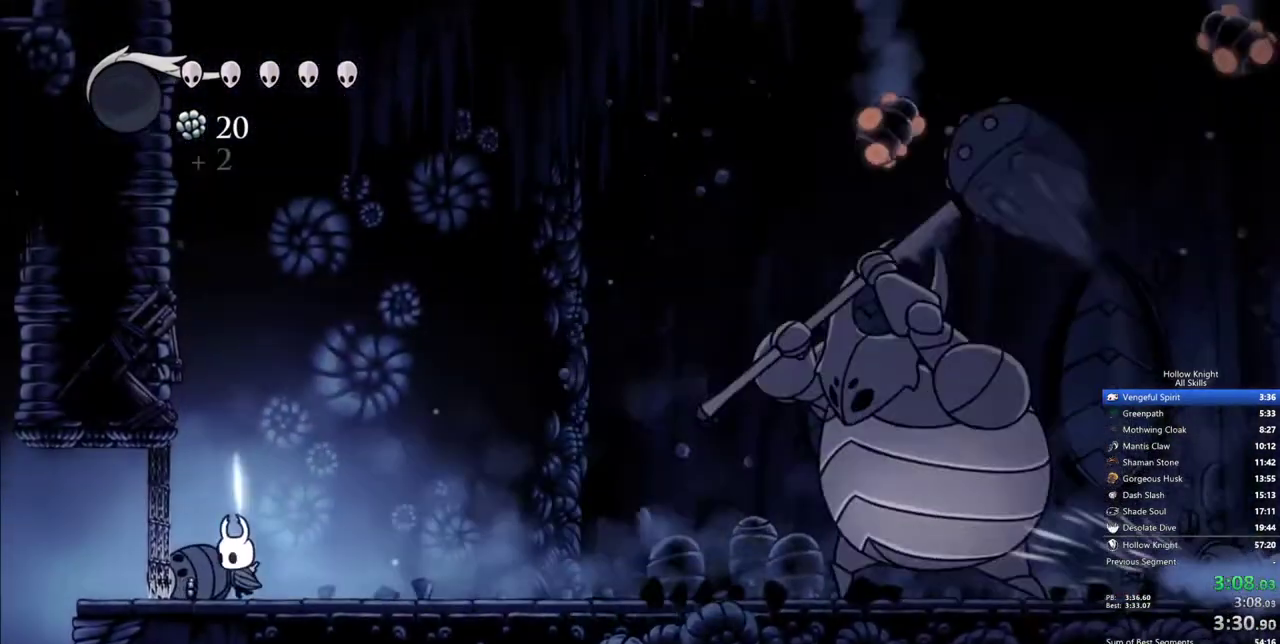
{"keys": ["left", "up"], "events": [[167, "up", "down"]]}
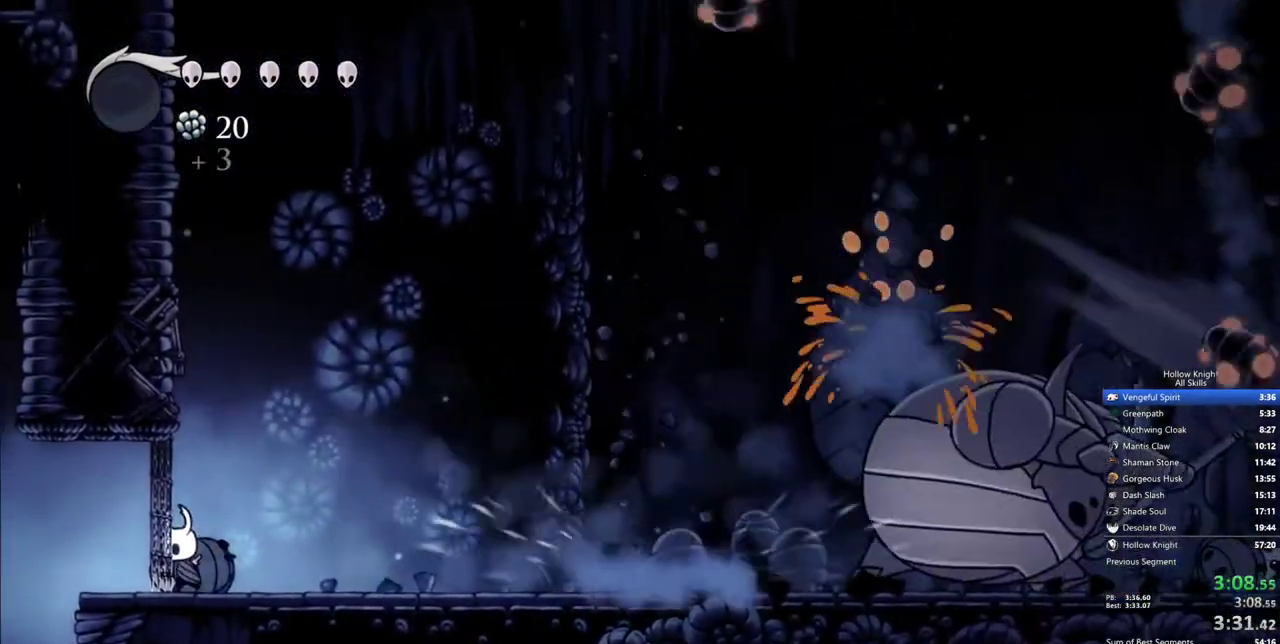
{"keys": ["left", "up"], "events": []}
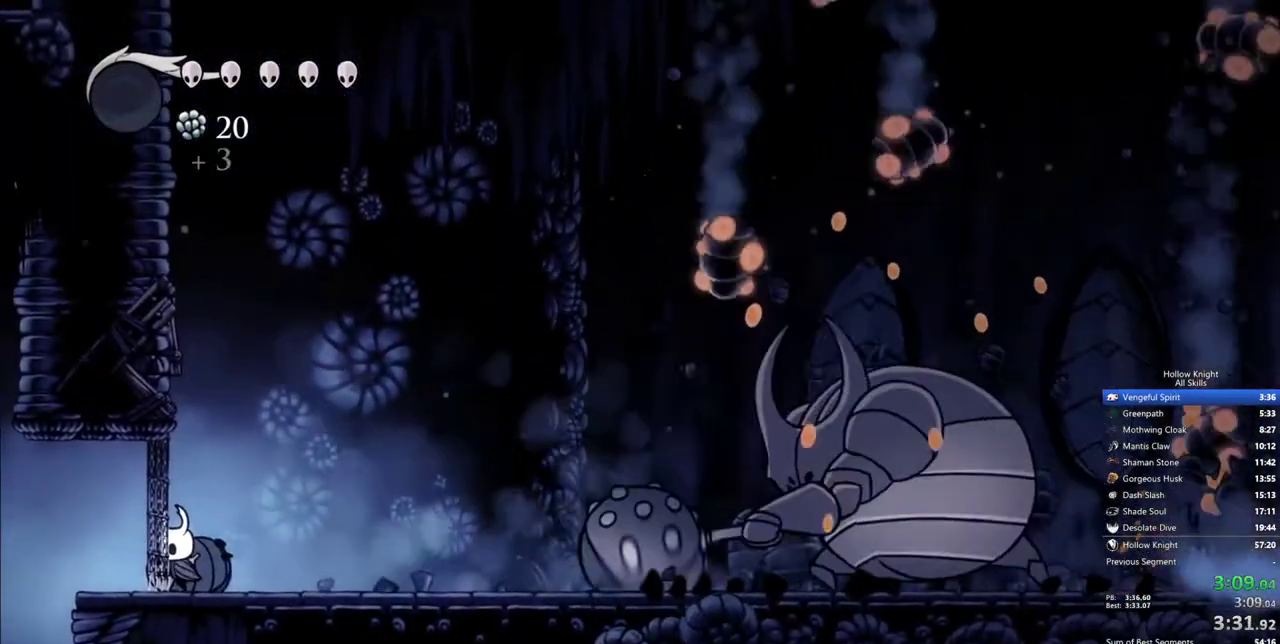
{"keys": ["left", "up"], "events": []}
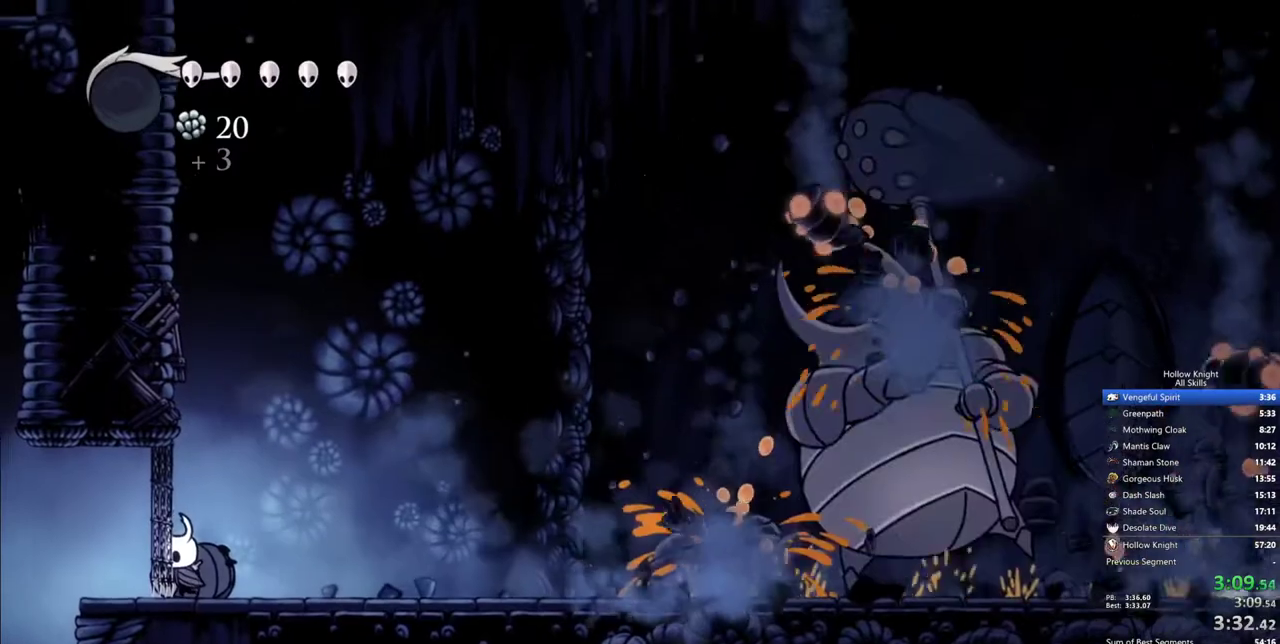
{"keys": ["left", "up"], "events": []}
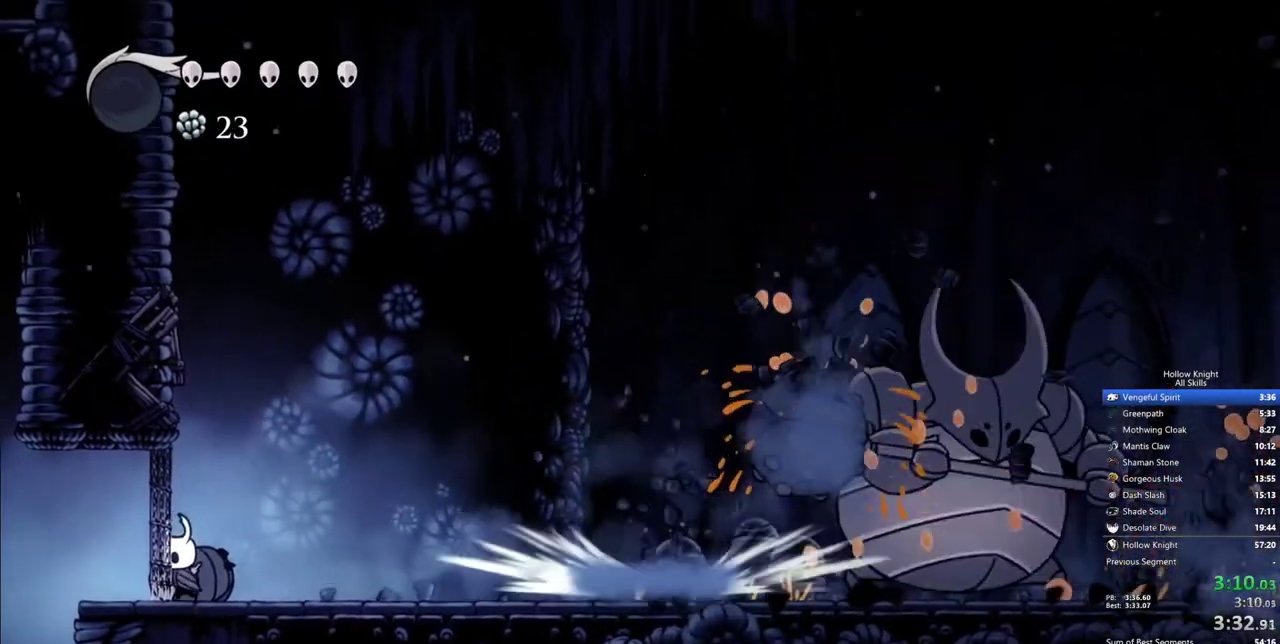
{"keys": ["left", "nail", "up"], "events": [[33, "nail", "down"], [183, "nail", "up"], [417, "nail", "down"]]}
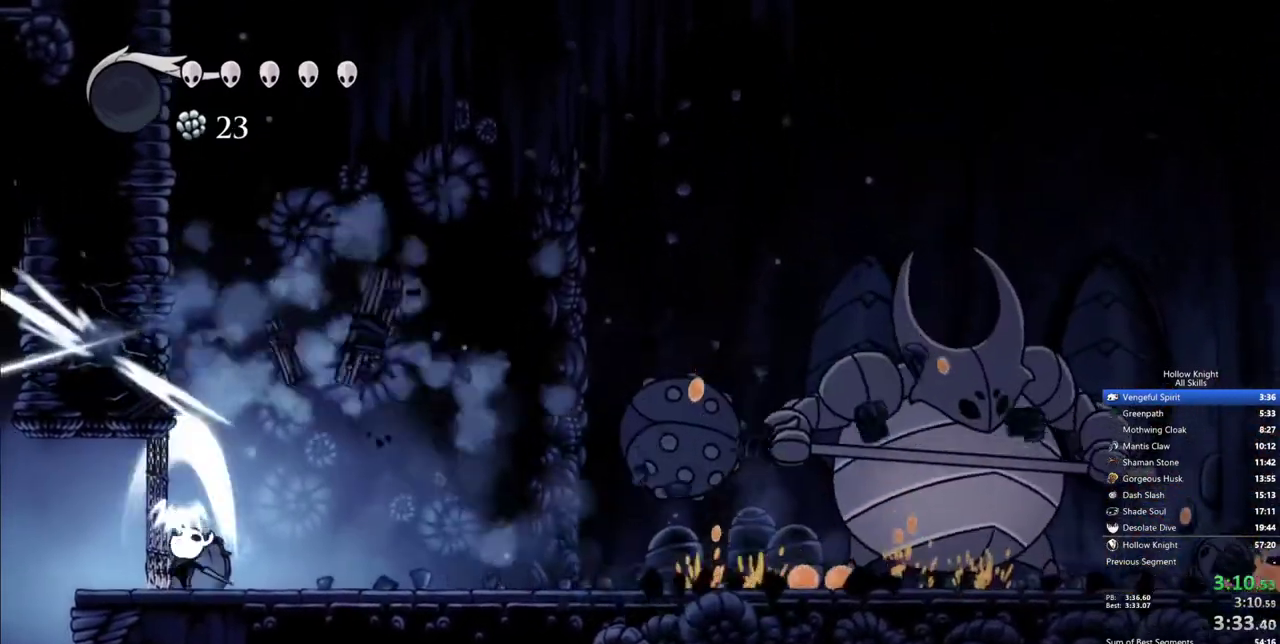
{"keys": ["left", "up"], "events": [[17, "nail", "up"], [283, "nail", "down"], [383, "nail", "up"]]}
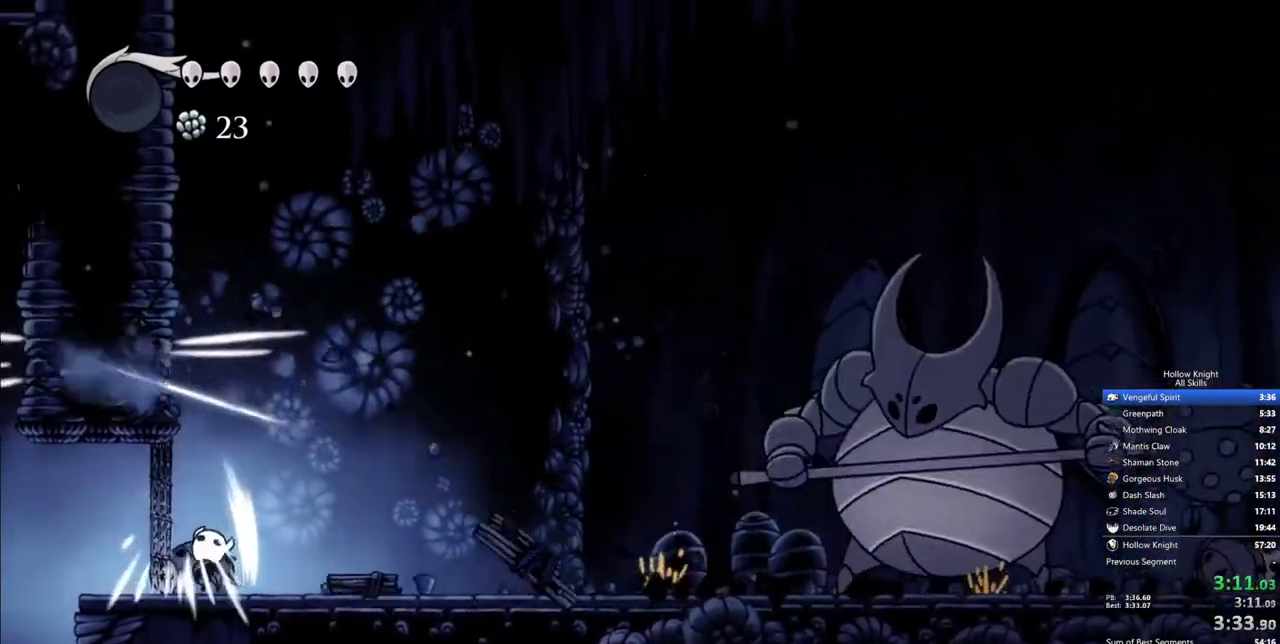
{"keys": ["left", "up"], "events": [[267, "nail", "down"], [300, "nail", "up"]]}
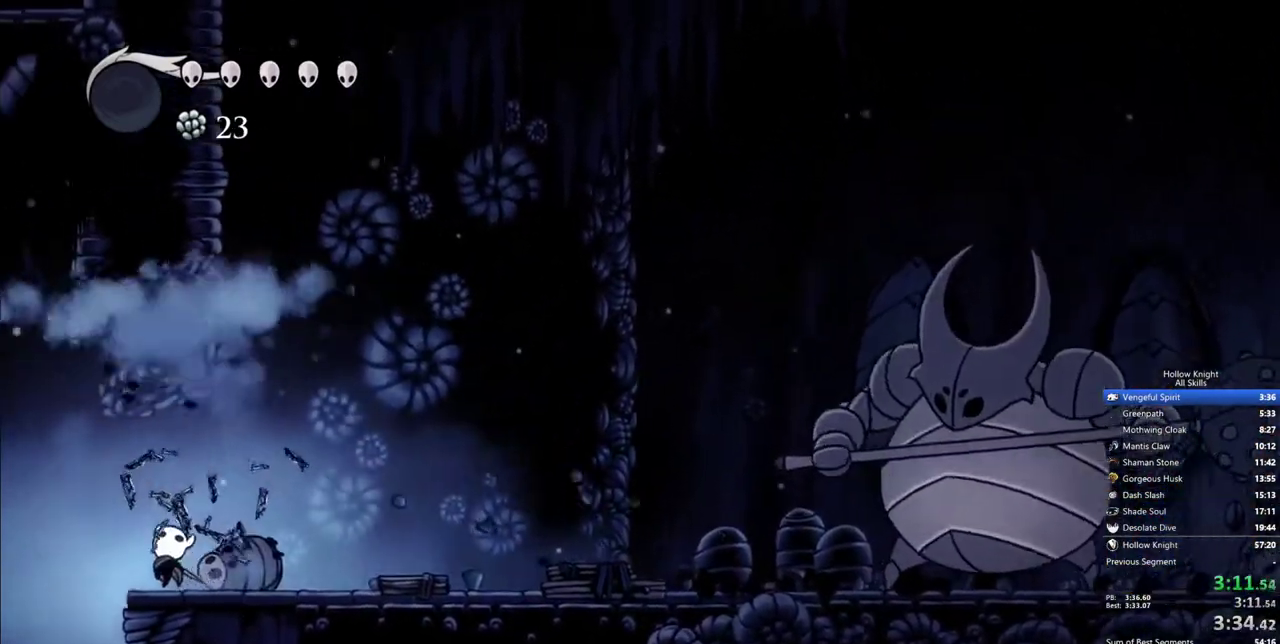
{"keys": ["right"], "events": [[83, "up", "up"], [233, "left", "up"], [233, "right", "down"]]}
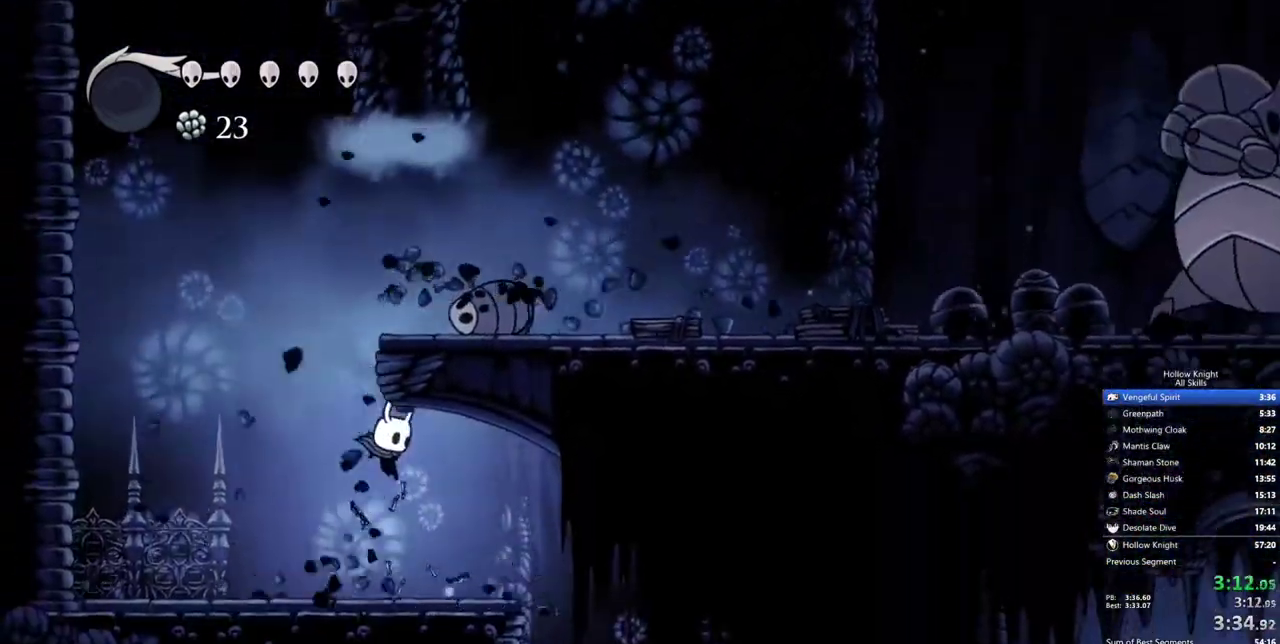
{"keys": ["right"], "events": [[200, "jump", "down"], [250, "jump", "up"]]}
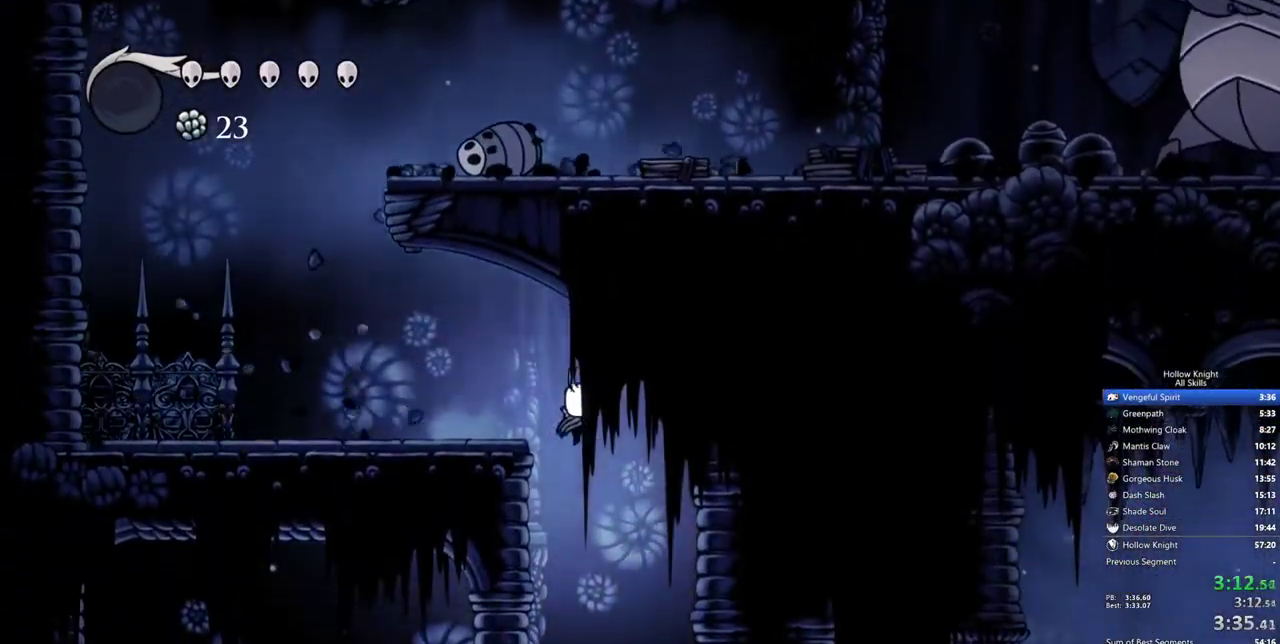
{"keys": [], "events": [[17, "right", "up"], [117, "left", "down"], [217, "left", "up"]]}
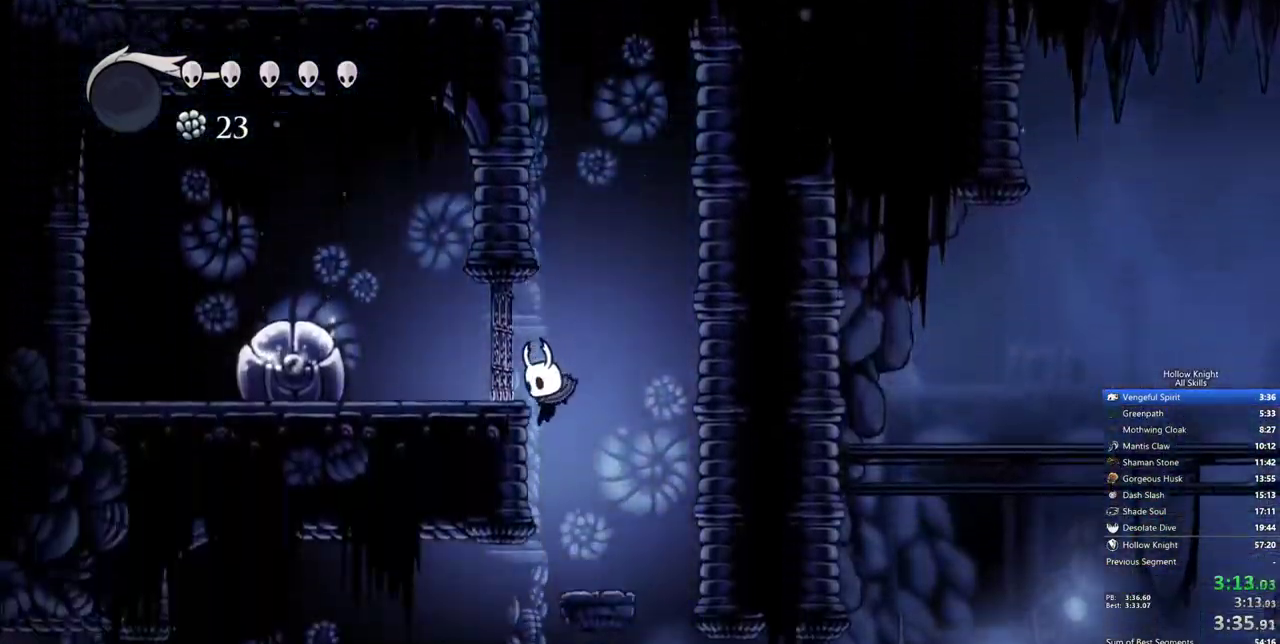
{"keys": ["down", "left"], "events": [[167, "down", "down"], [167, "left", "down"], [267, "nail", "down"], [367, "nail", "up"]]}
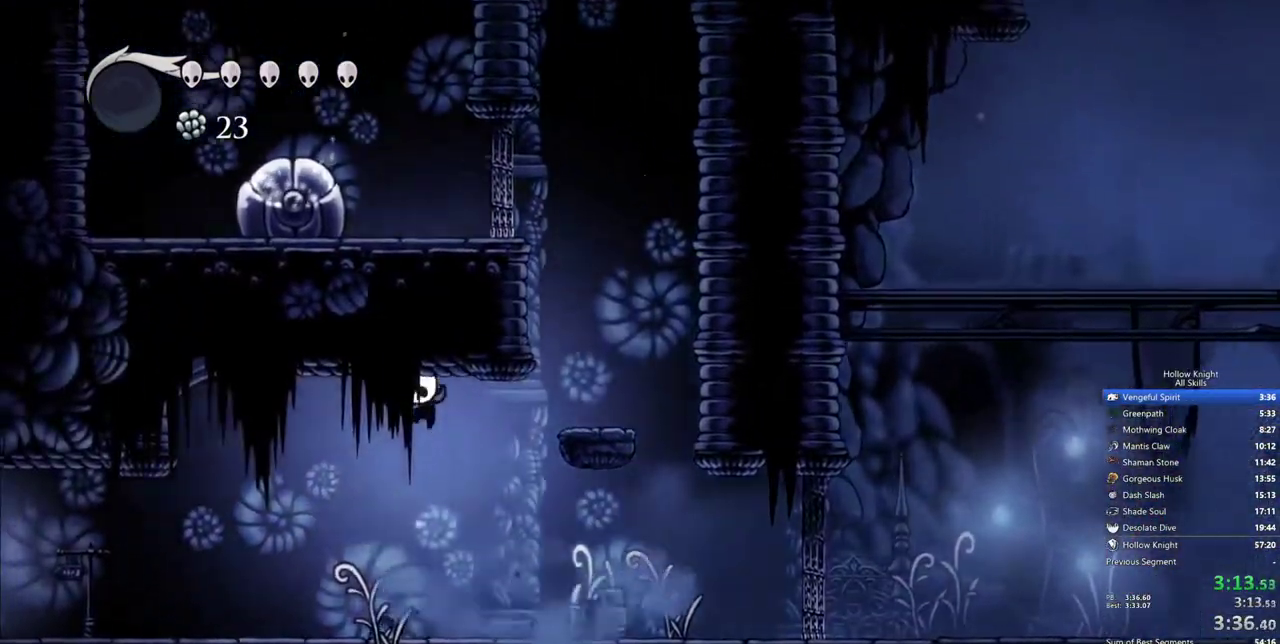
{"keys": ["left"], "events": [[17, "down", "up"]]}
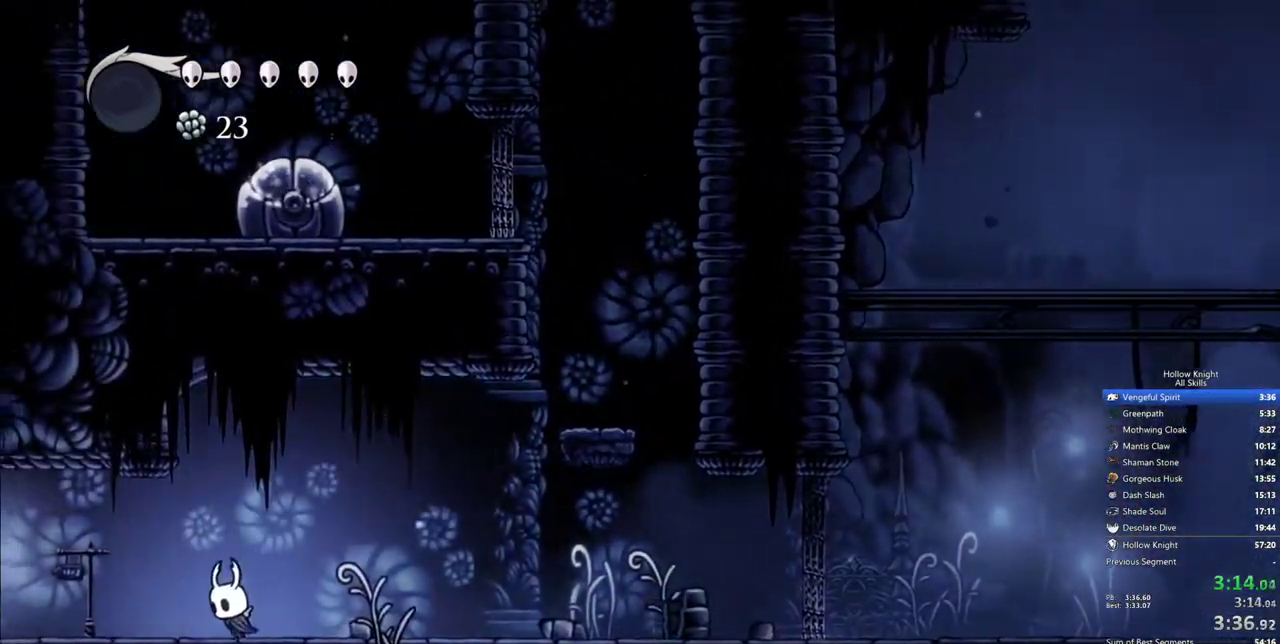
{"keys": ["left"], "events": []}
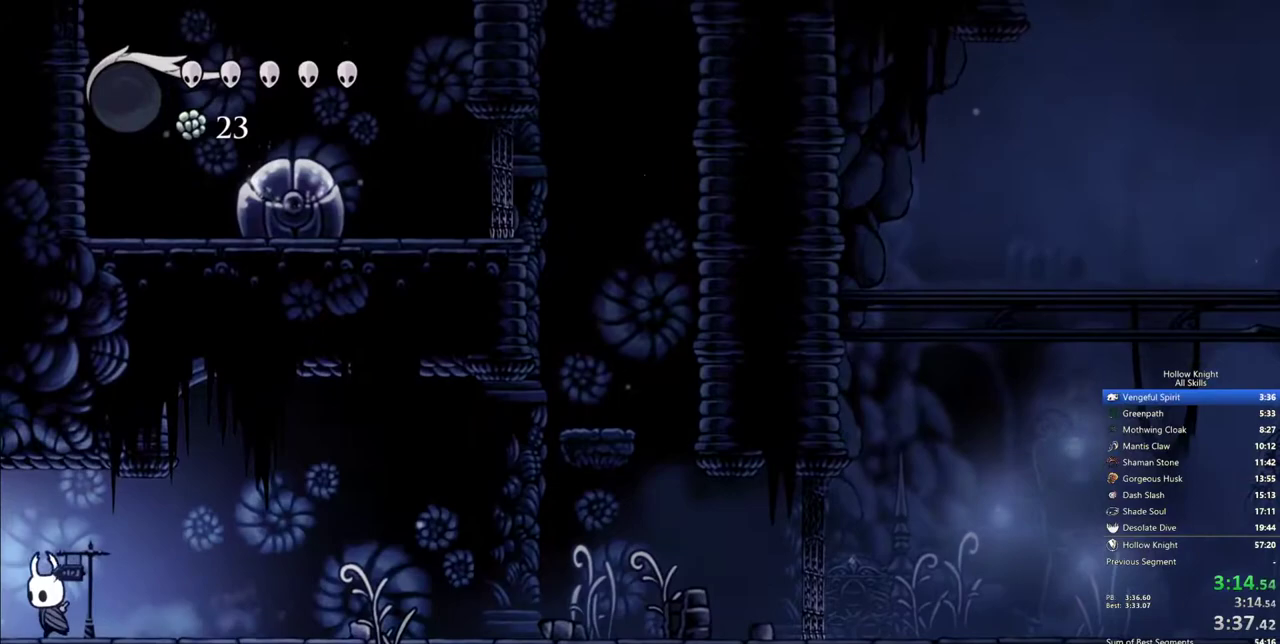
{"keys": ["left"], "events": []}
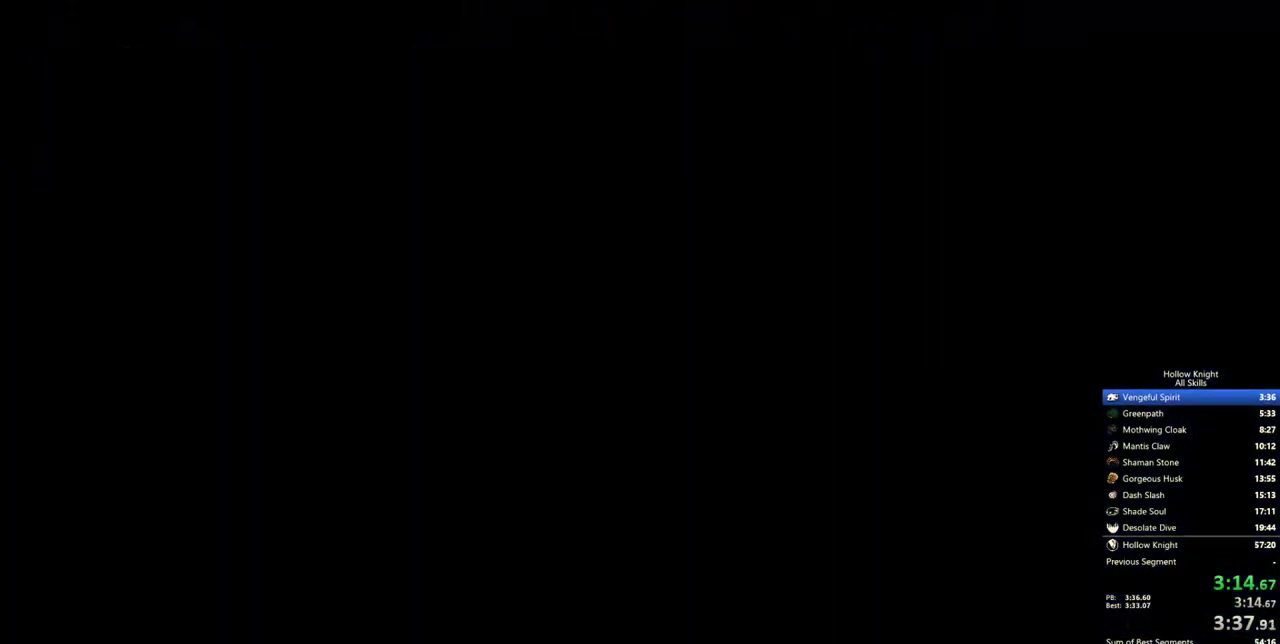
{"keys": ["left"], "events": []}
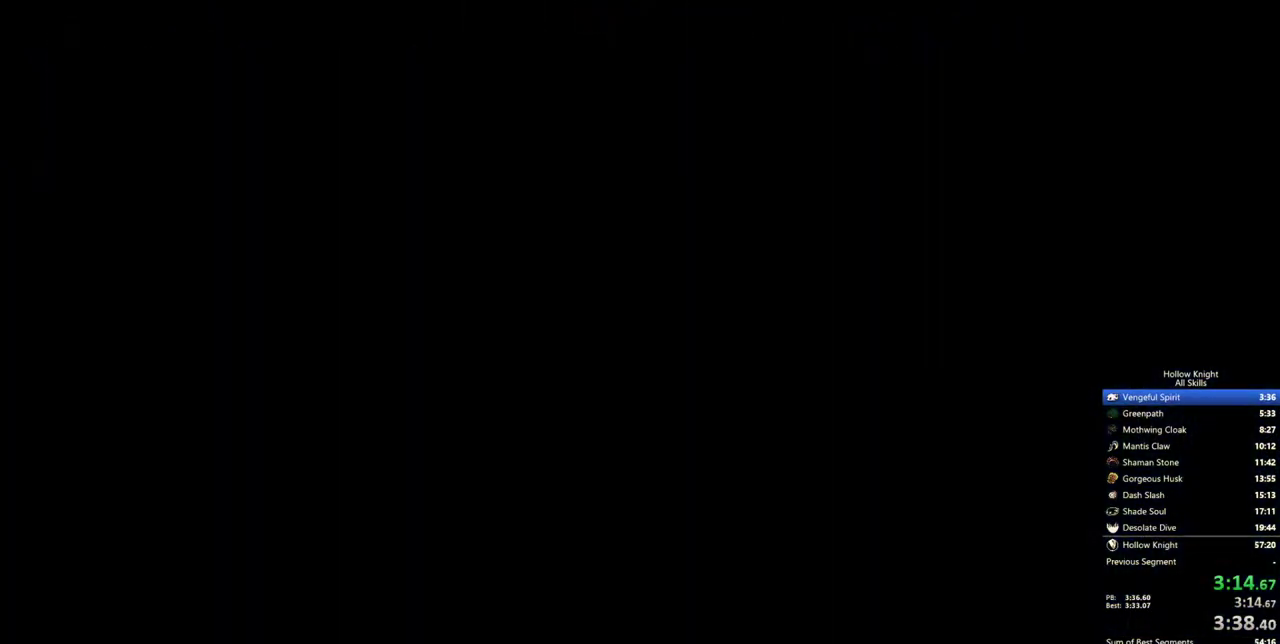
{"keys": ["left"], "events": []}